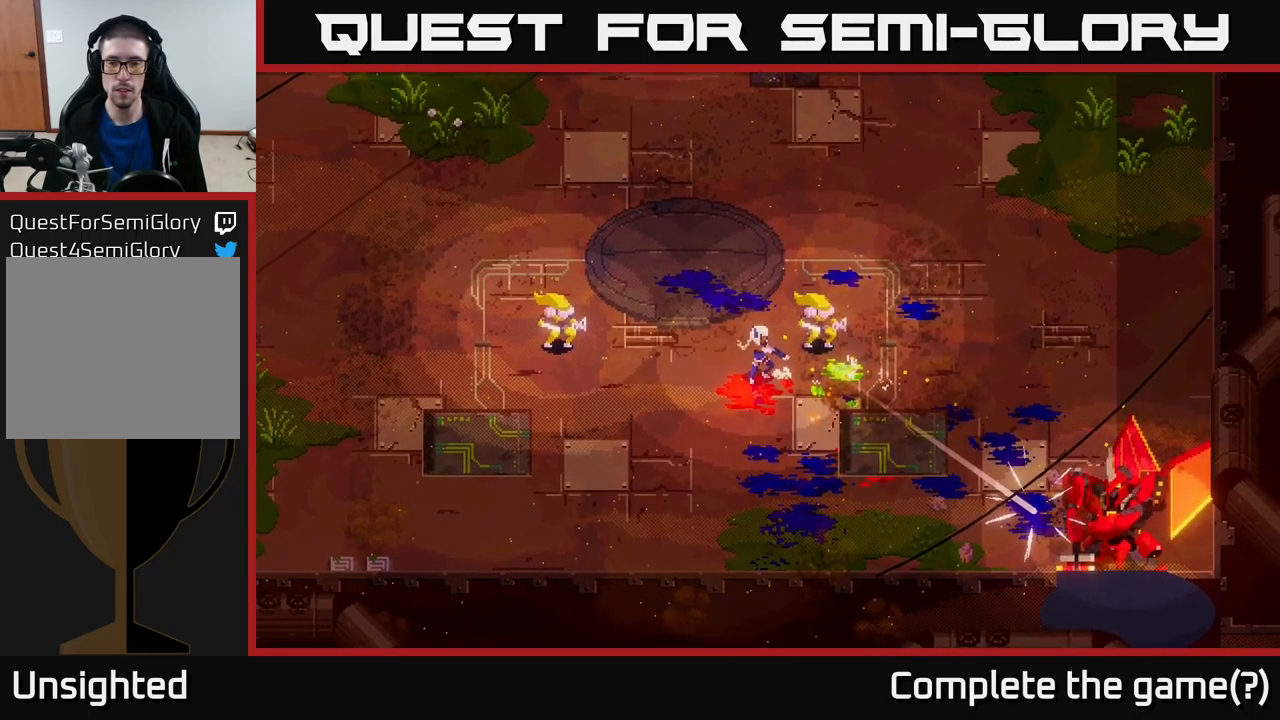
Gameplay with a controller (Xbox layout); each line is a JSON object with the inputs held at the frame after it. "events" lists button and stick changes between this image and that frame as [ms after this image, input, new state], when the widget could be followed in between.
{"buttons": [], "left_stick": "up-right", "right_stick": "center", "events": [[34, "R2", "down"], [117, "R2", "up"], [200, "R2", "down"], [267, "R2", "up"], [350, "R2", "down"], [450, "R2", "up"]]}
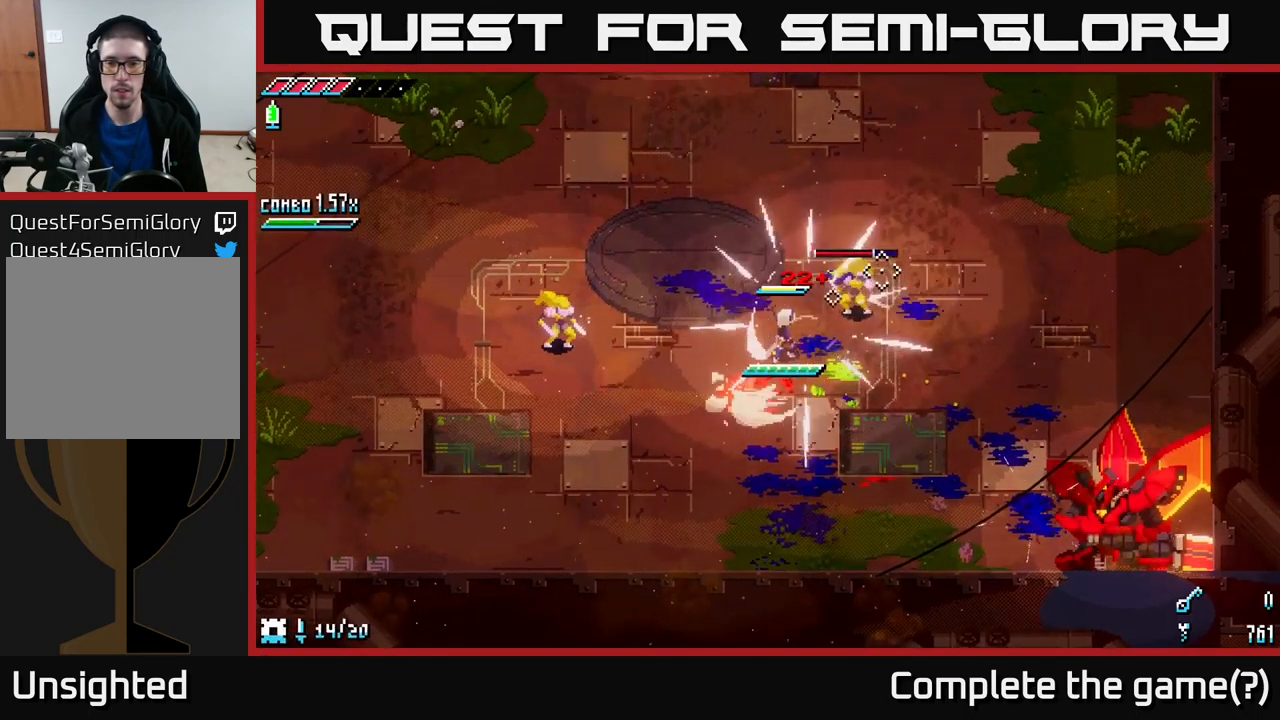
{"buttons": [], "left_stick": "left", "right_stick": "left", "events": [[117, "R2", "down"], [267, "R2", "up"], [434, "left_stick", "left"], [467, "right_stick", "left"]]}
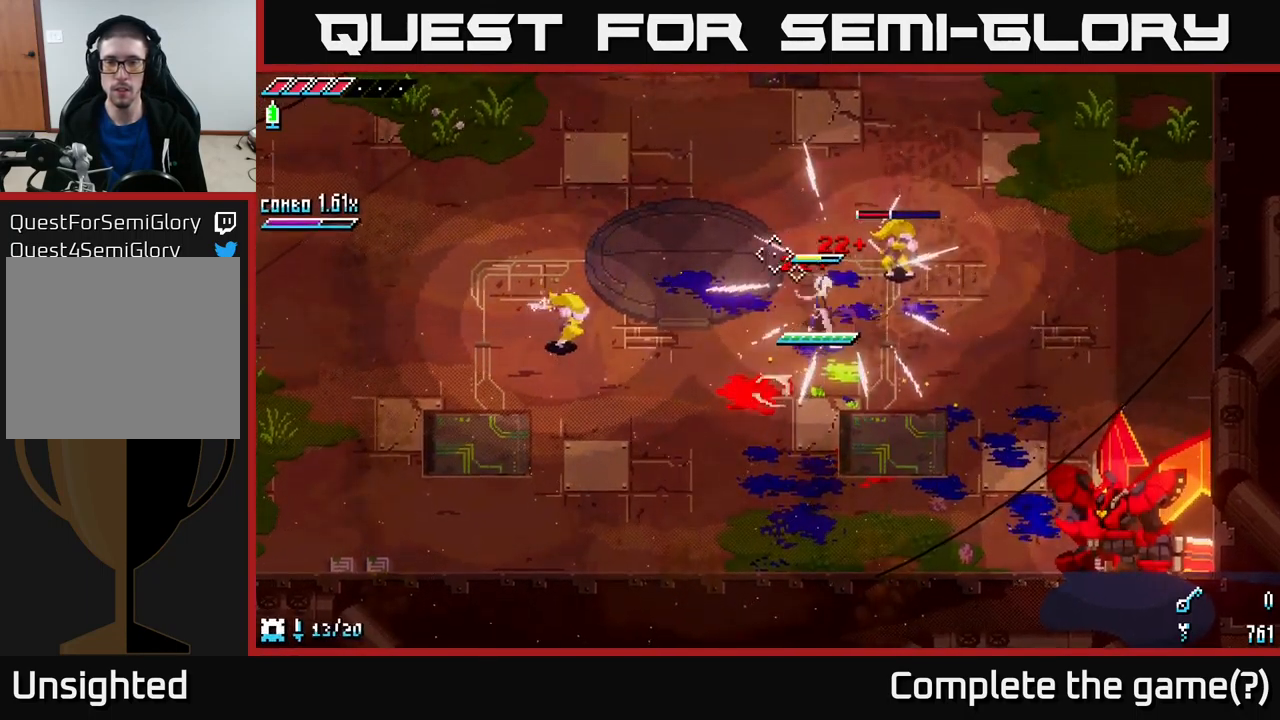
{"buttons": ["R2"], "left_stick": "left", "right_stick": "center", "events": [[167, "right_stick", "center"], [400, "R2", "down"]]}
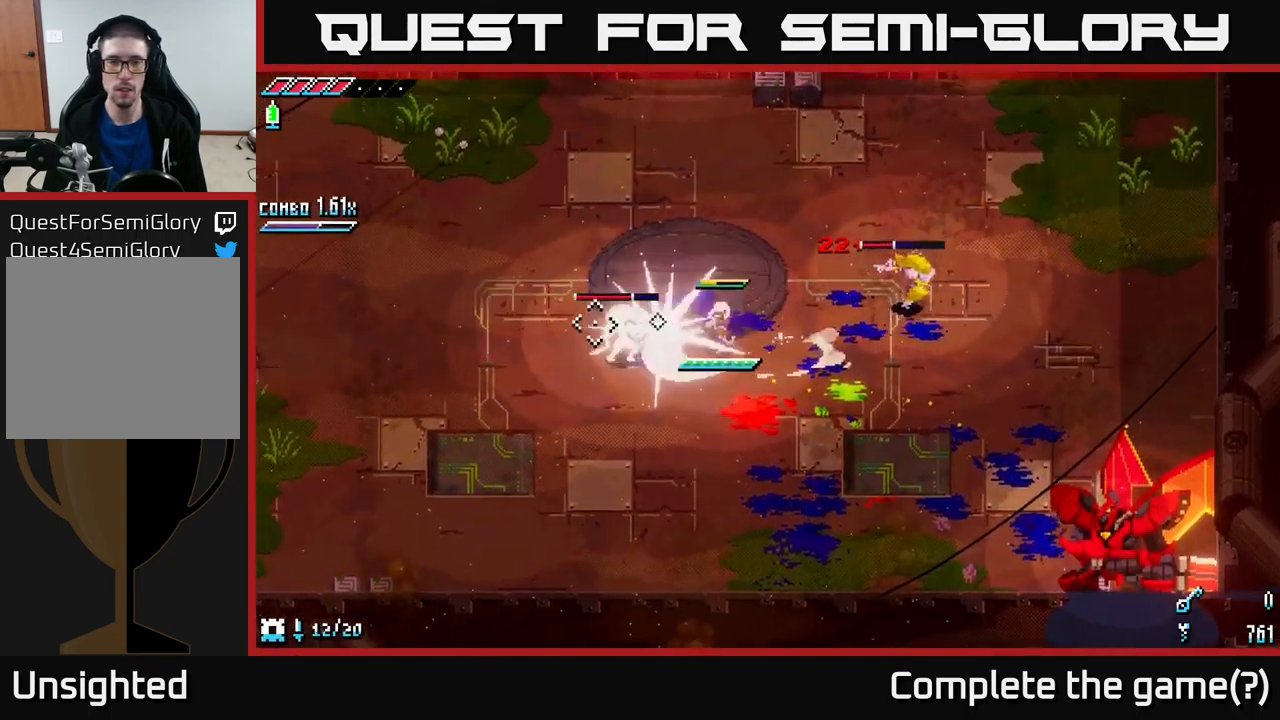
{"buttons": [], "left_stick": "left", "right_stick": "left", "events": [[34, "R2", "up"], [134, "right_stick", "left"], [334, "L2", "down"], [467, "L2", "up"]]}
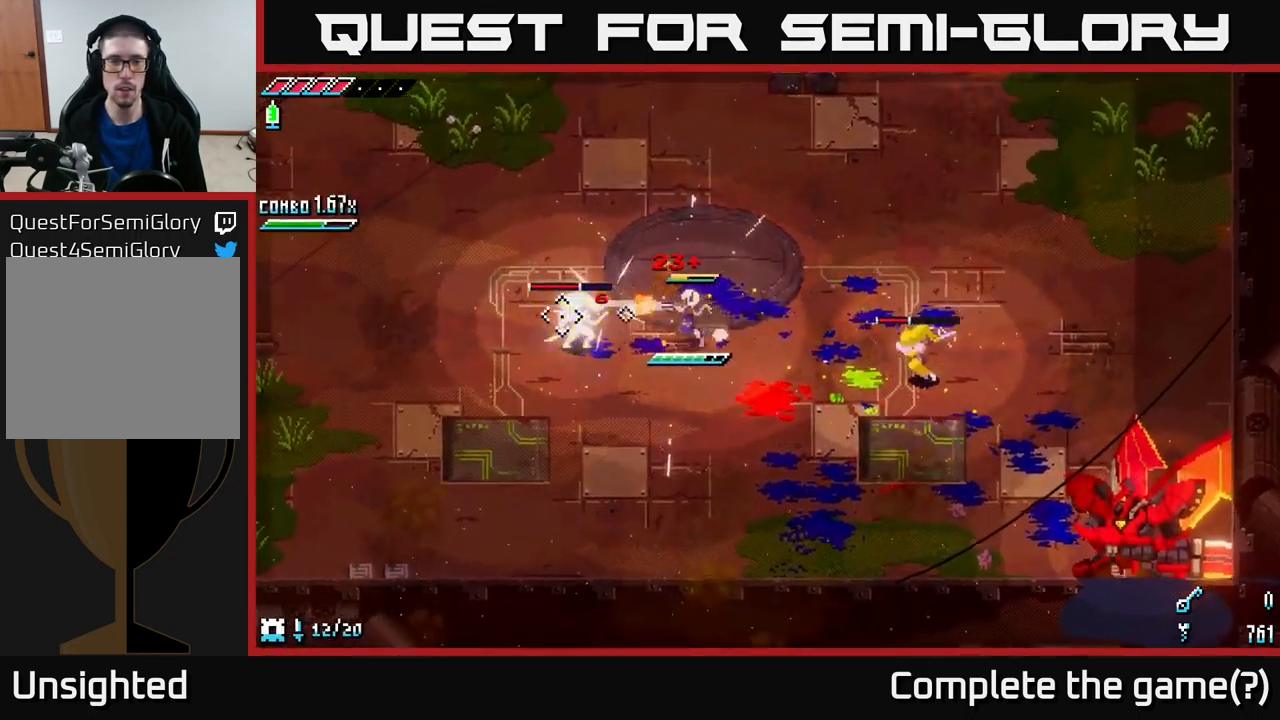
{"buttons": [], "left_stick": "left", "right_stick": "left", "events": [[17, "L2", "down"], [84, "L2", "up"], [134, "L2", "down"], [217, "L2", "up"], [267, "L2", "down"], [350, "L2", "up"], [434, "L2", "down"], [484, "L2", "up"]]}
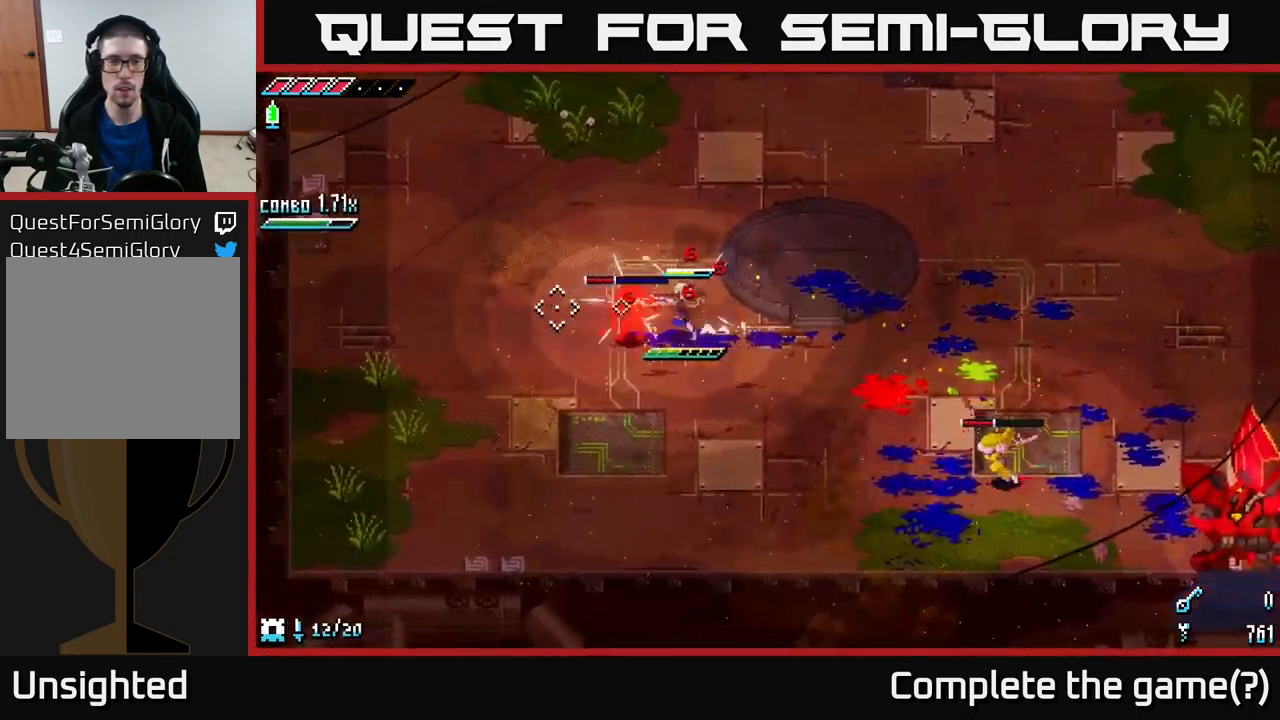
{"buttons": [], "left_stick": "left", "right_stick": "center", "events": [[50, "L2", "down"], [117, "L2", "up"], [200, "L2", "down"], [284, "L2", "up"], [350, "right_stick", "center"], [384, "R2", "down"], [467, "R2", "up"]]}
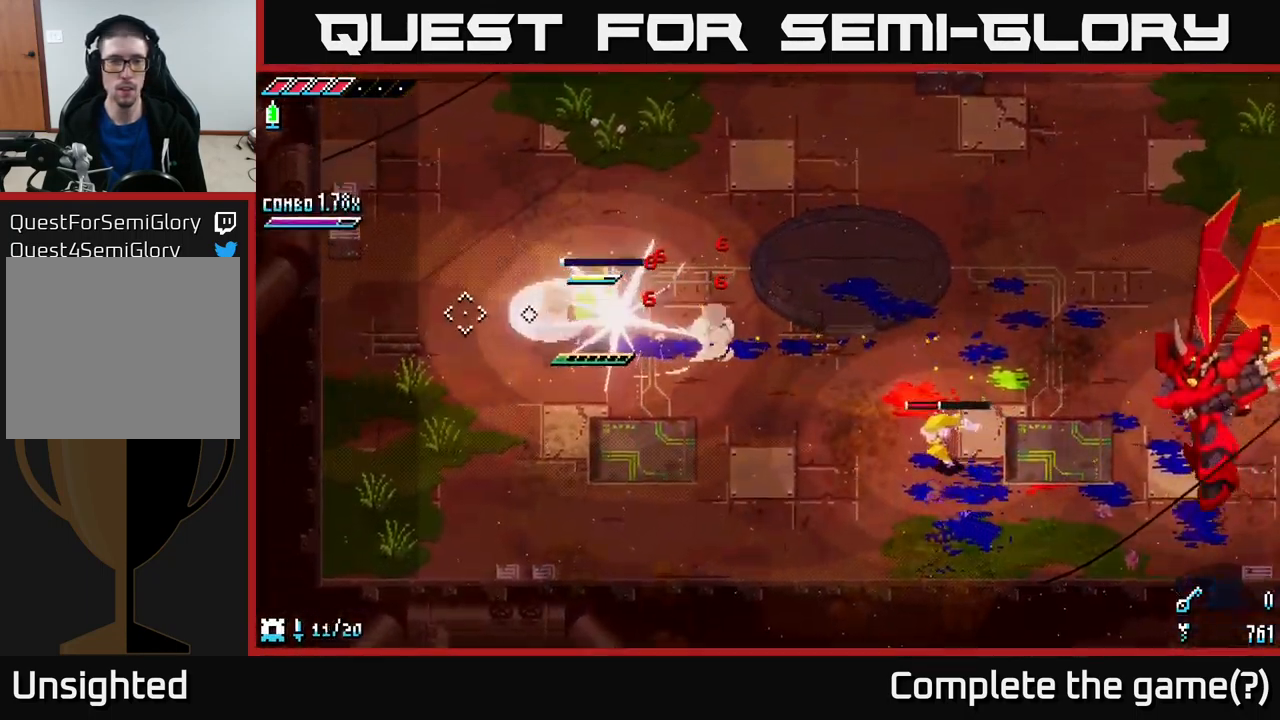
{"buttons": [], "left_stick": "down", "right_stick": "down-right", "events": [[250, "right_stick", "right"], [400, "right_stick", "down-right"], [450, "left_stick", "down"]]}
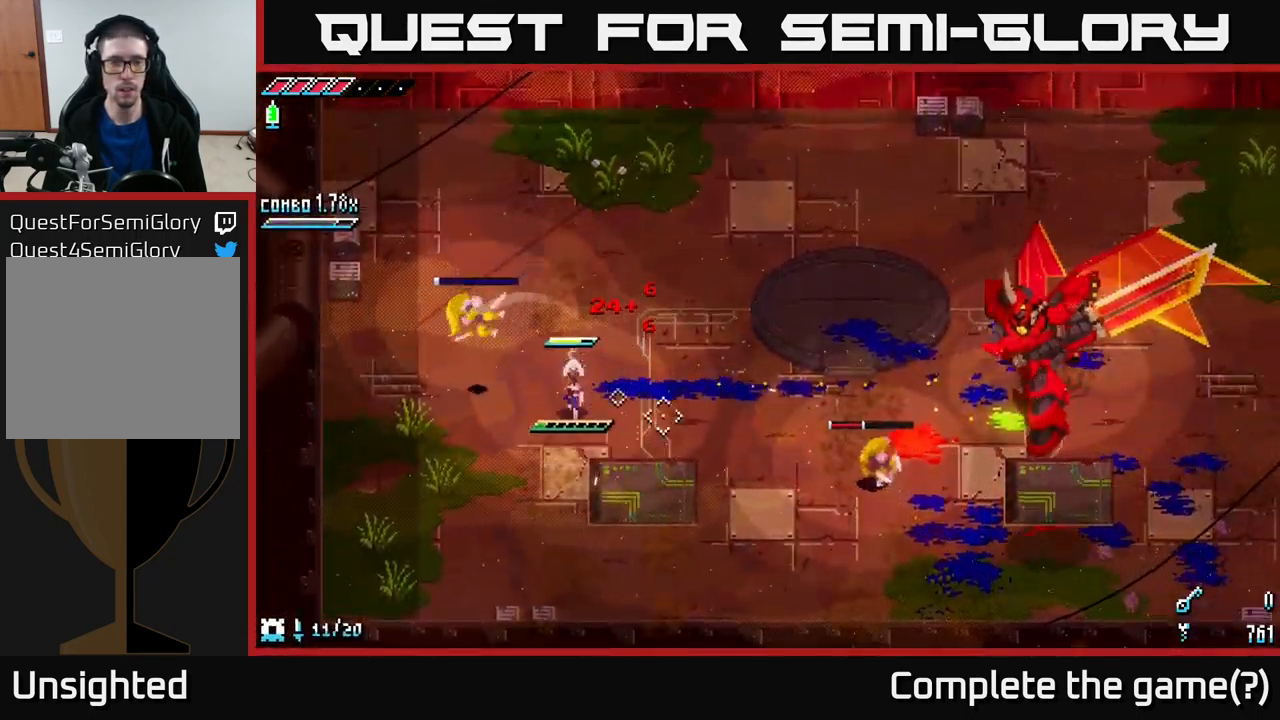
{"buttons": [], "left_stick": "left", "right_stick": "right", "events": [[117, "L2", "down"], [150, "left_stick", "down-left"], [150, "right_stick", "right"], [217, "L2", "up"], [467, "left_stick", "left"]]}
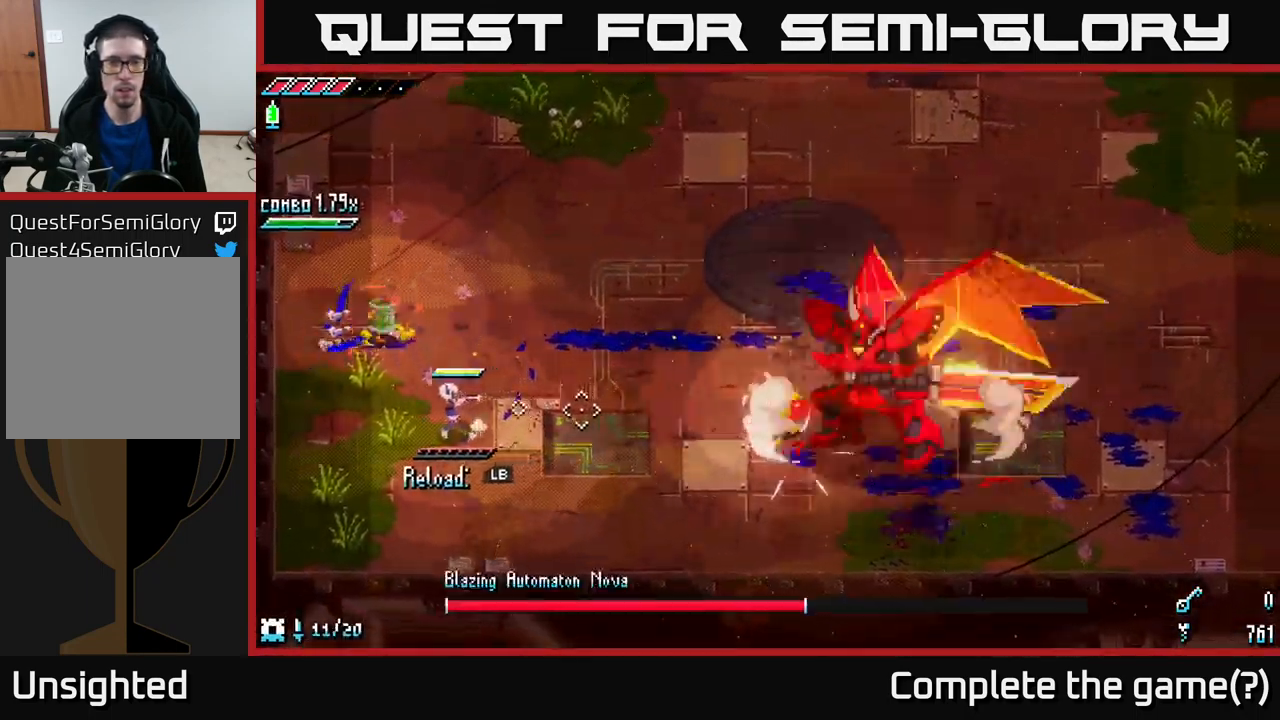
{"buttons": [], "left_stick": "left", "right_stick": "right", "events": [[100, "L1", "down"], [217, "L1", "up"]]}
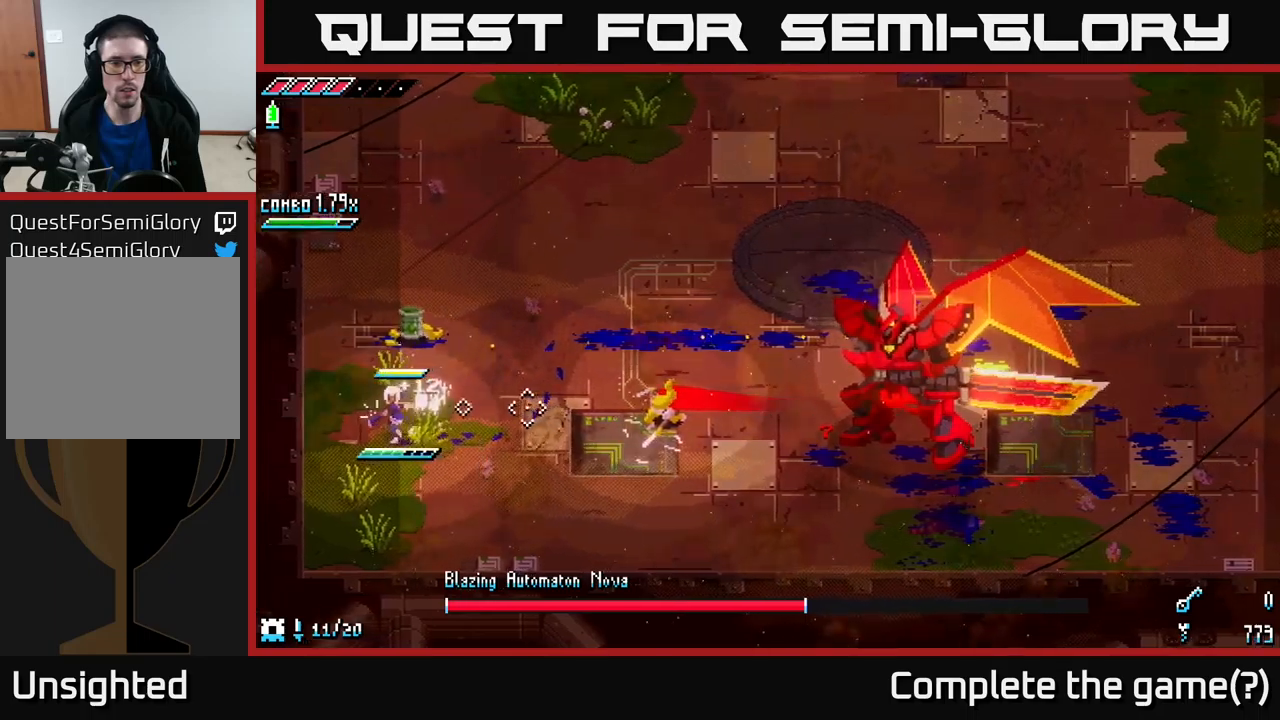
{"buttons": ["L2"], "left_stick": "left", "right_stick": "right", "events": [[283, "L2", "down"], [350, "L2", "up"], [433, "L2", "down"]]}
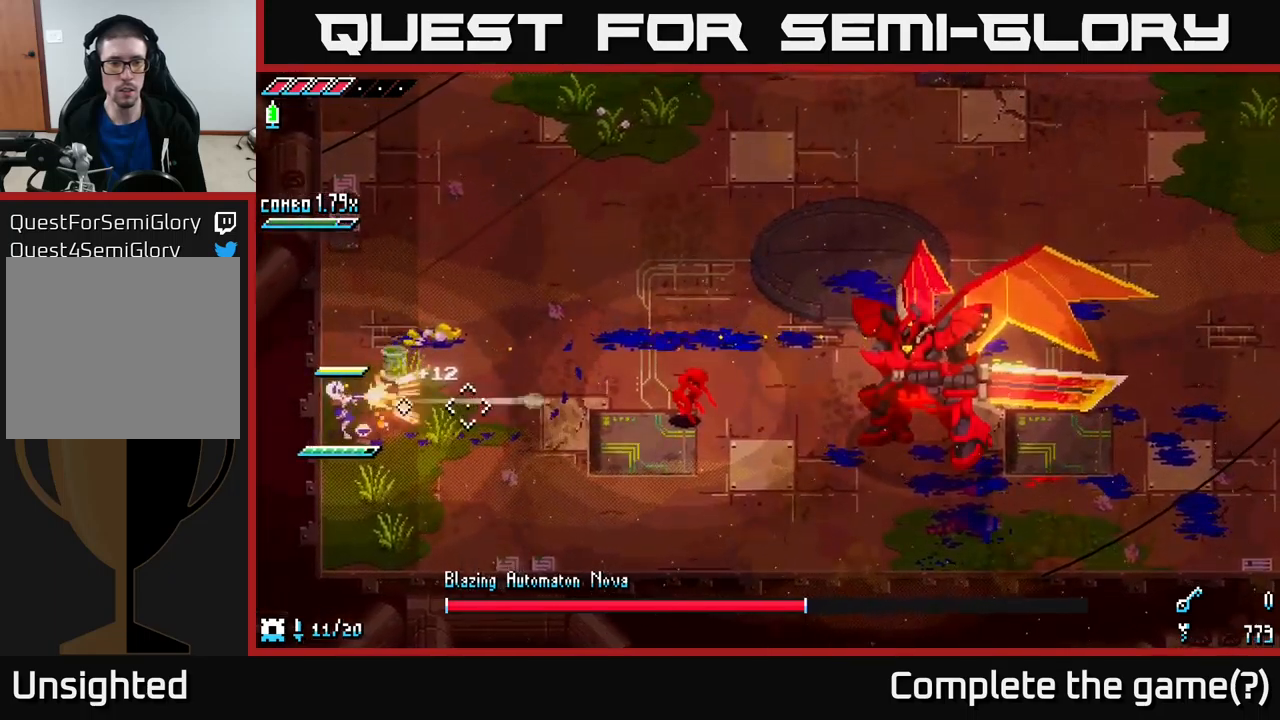
{"buttons": [], "left_stick": "right", "right_stick": "right", "events": [[16, "L2", "up"], [50, "left_stick", "center"], [66, "L2", "down"], [100, "left_stick", "up"], [166, "L2", "up"], [183, "left_stick", "up-left"], [233, "L2", "down"], [300, "L2", "up"], [300, "left_stick", "center"], [366, "L2", "down"], [366, "left_stick", "right"], [450, "L2", "up"]]}
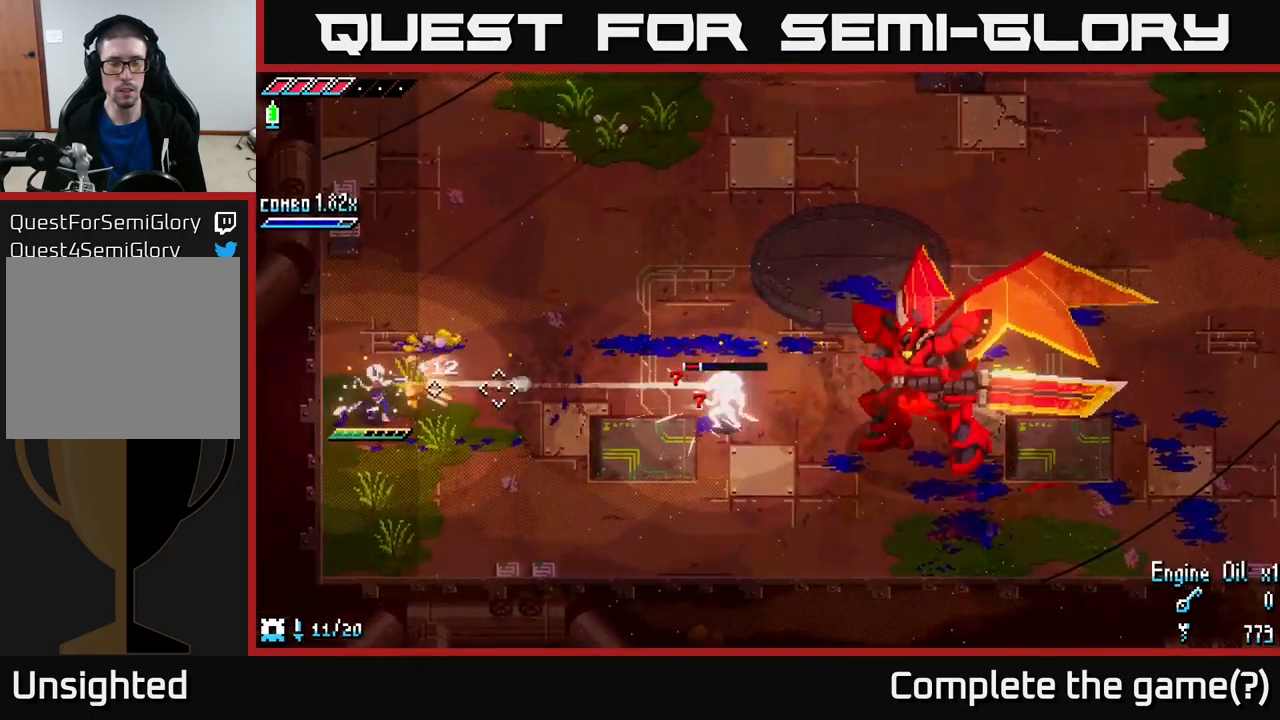
{"buttons": ["L2"], "left_stick": "right", "right_stick": "right", "events": [[33, "L2", "down"], [116, "L2", "up"], [150, "L2", "down"], [250, "L2", "up"], [300, "L2", "down"], [400, "L2", "up"], [466, "L2", "down"]]}
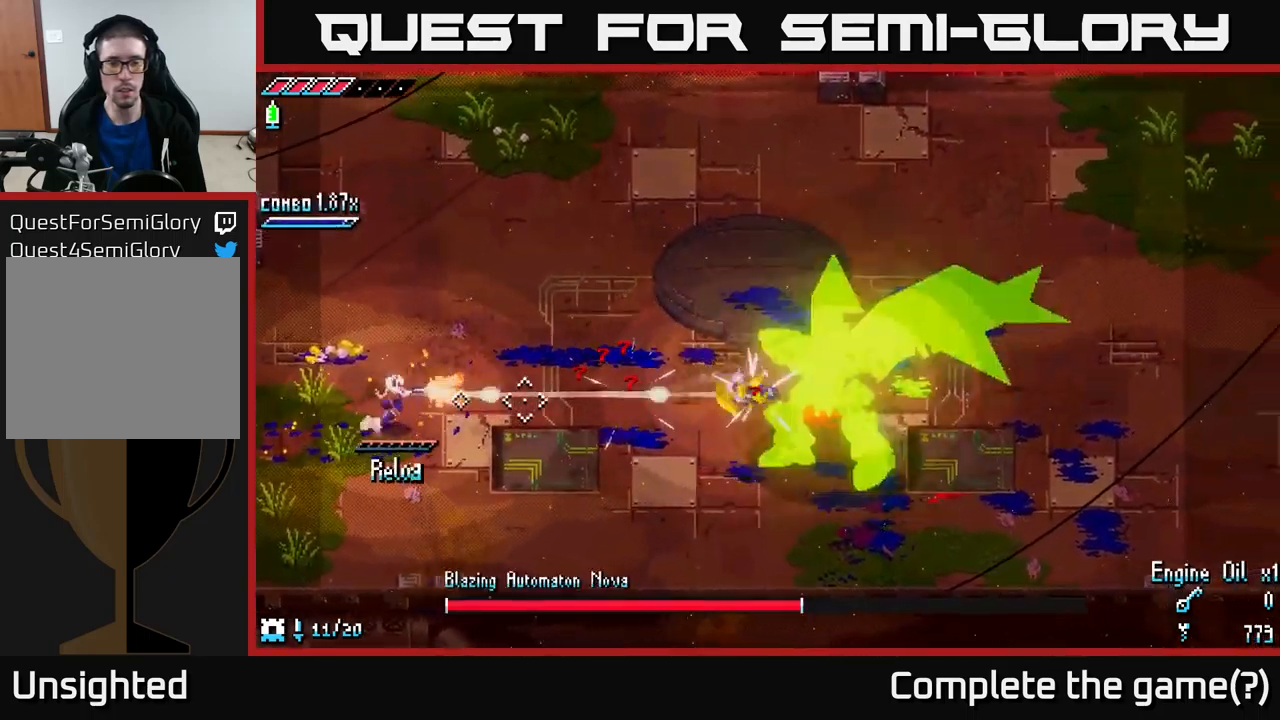
{"buttons": [], "left_stick": "left", "right_stick": "right", "events": [[33, "L2", "up"], [33, "left_stick", "left"]]}
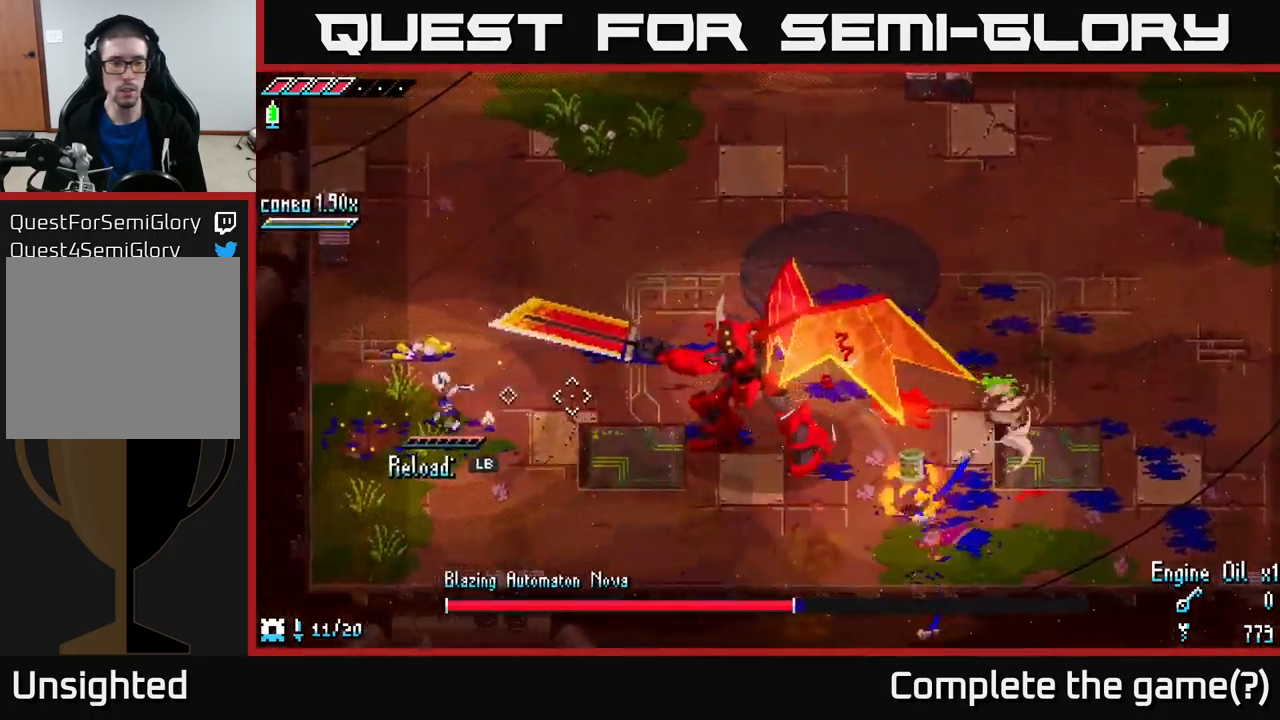
{"buttons": [], "left_stick": "right", "right_stick": "center", "events": [[300, "left_stick", "right"], [350, "right_stick", "center"]]}
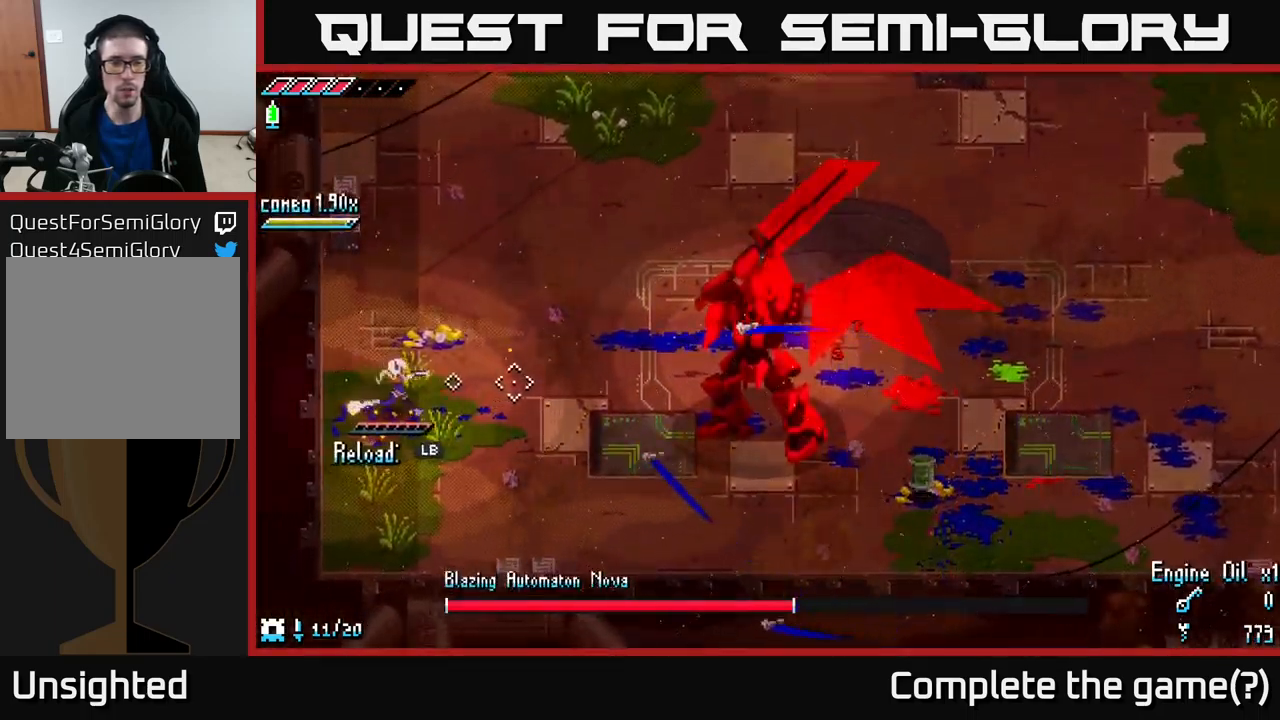
{"buttons": [], "left_stick": "center", "right_stick": "center", "events": [[150, "B", "down"], [233, "B", "up"], [383, "left_stick", "center"]]}
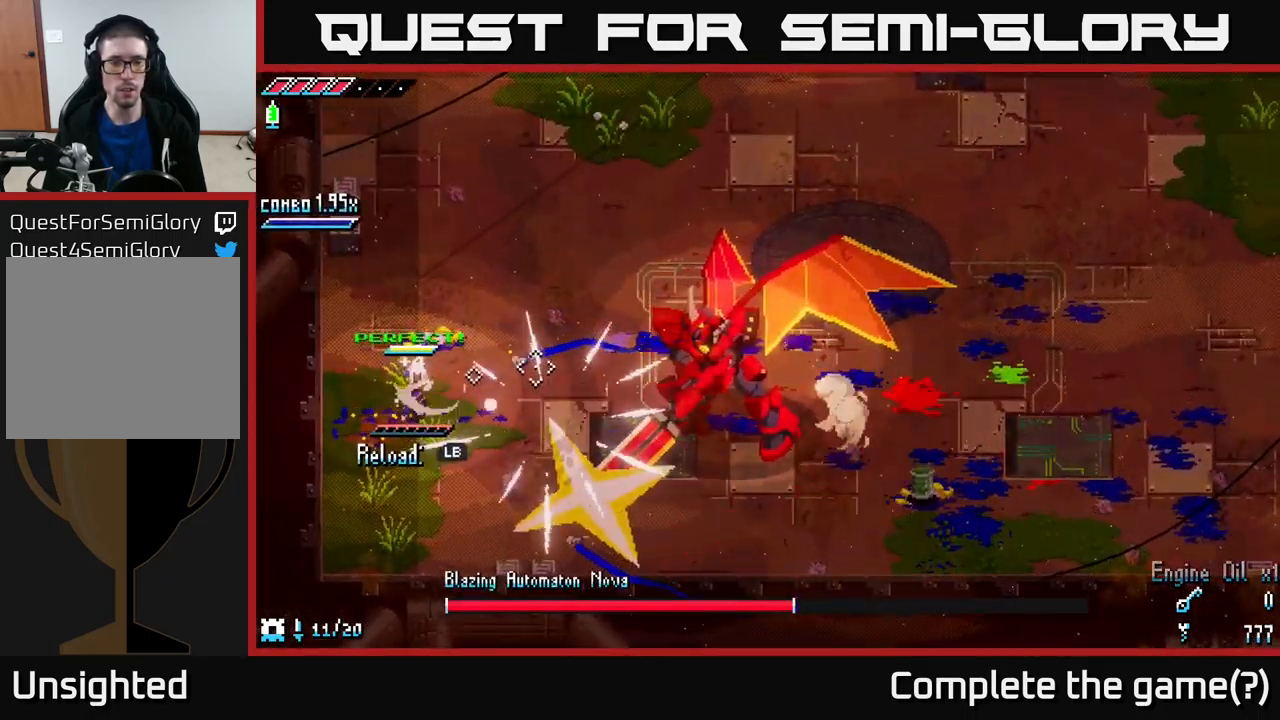
{"buttons": [], "left_stick": "center", "right_stick": "center", "events": [[33, "left_stick", "right"], [500, "left_stick", "center"]]}
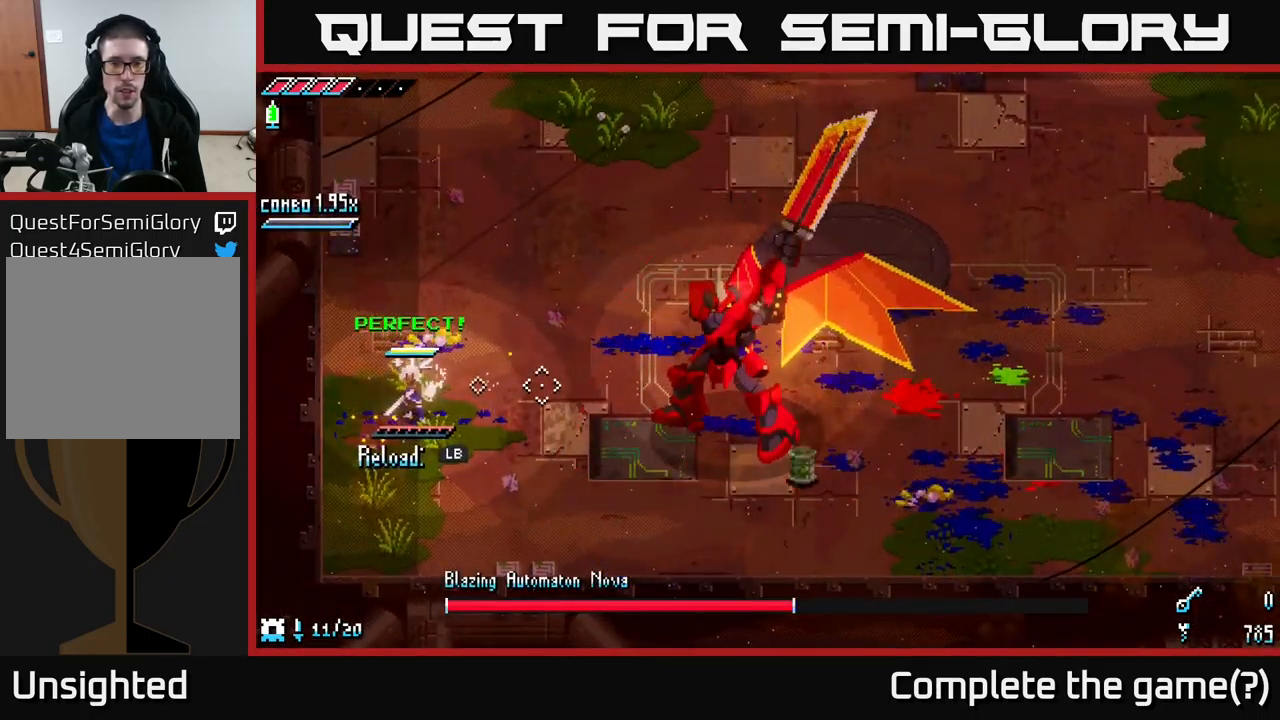
{"buttons": ["B"], "left_stick": "right", "right_stick": "center", "events": [[233, "left_stick", "right"], [433, "B", "down"]]}
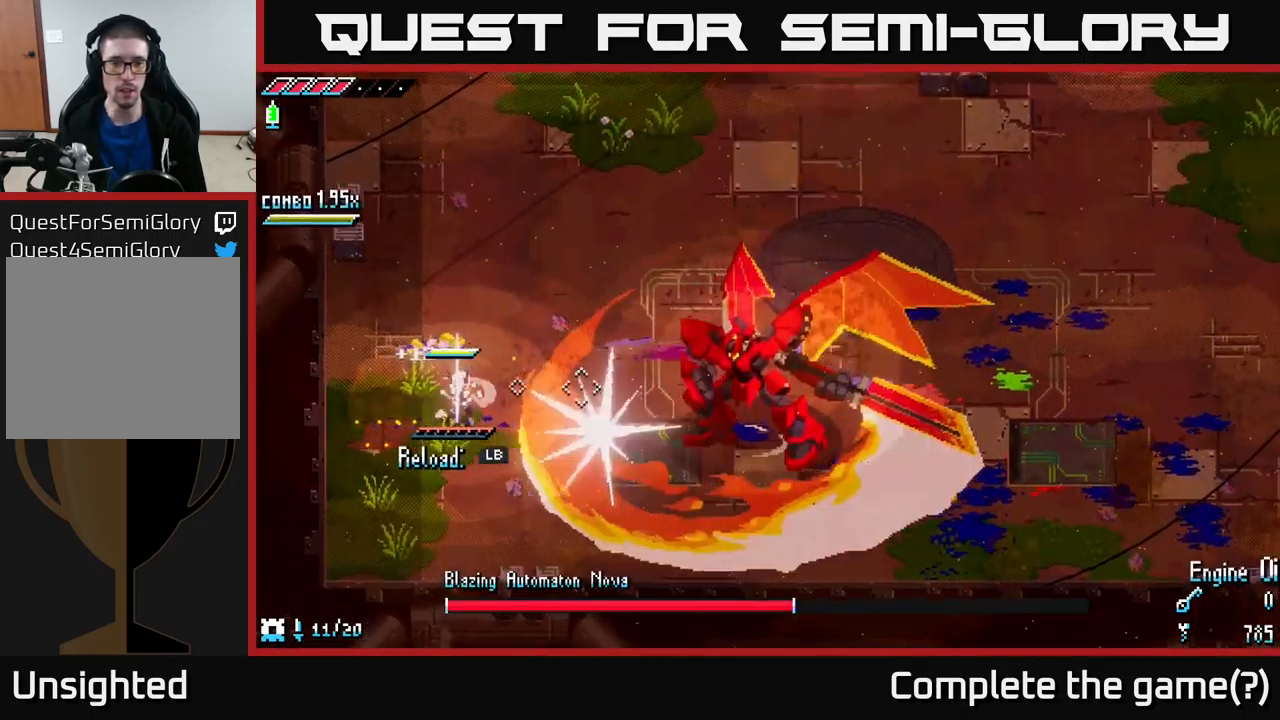
{"buttons": ["X"], "left_stick": "right", "right_stick": "center", "events": [[33, "B", "up"], [300, "X", "down"]]}
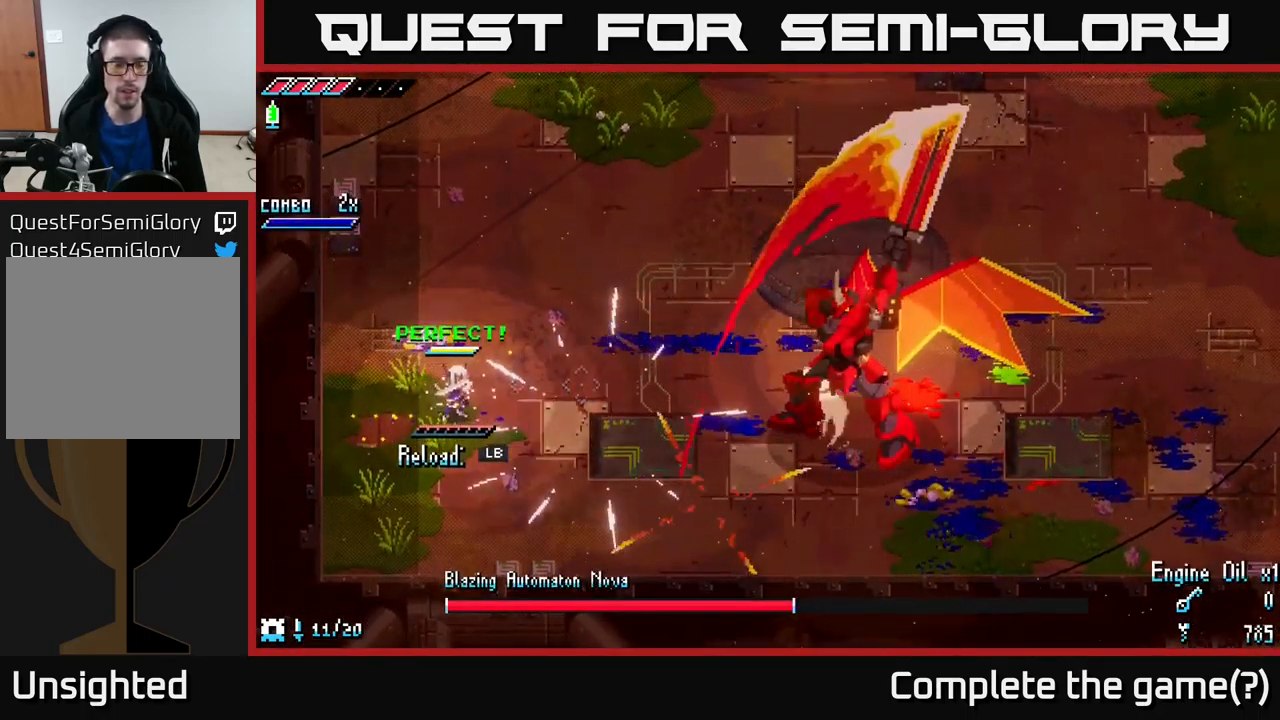
{"buttons": ["X"], "left_stick": "right", "right_stick": "center", "events": []}
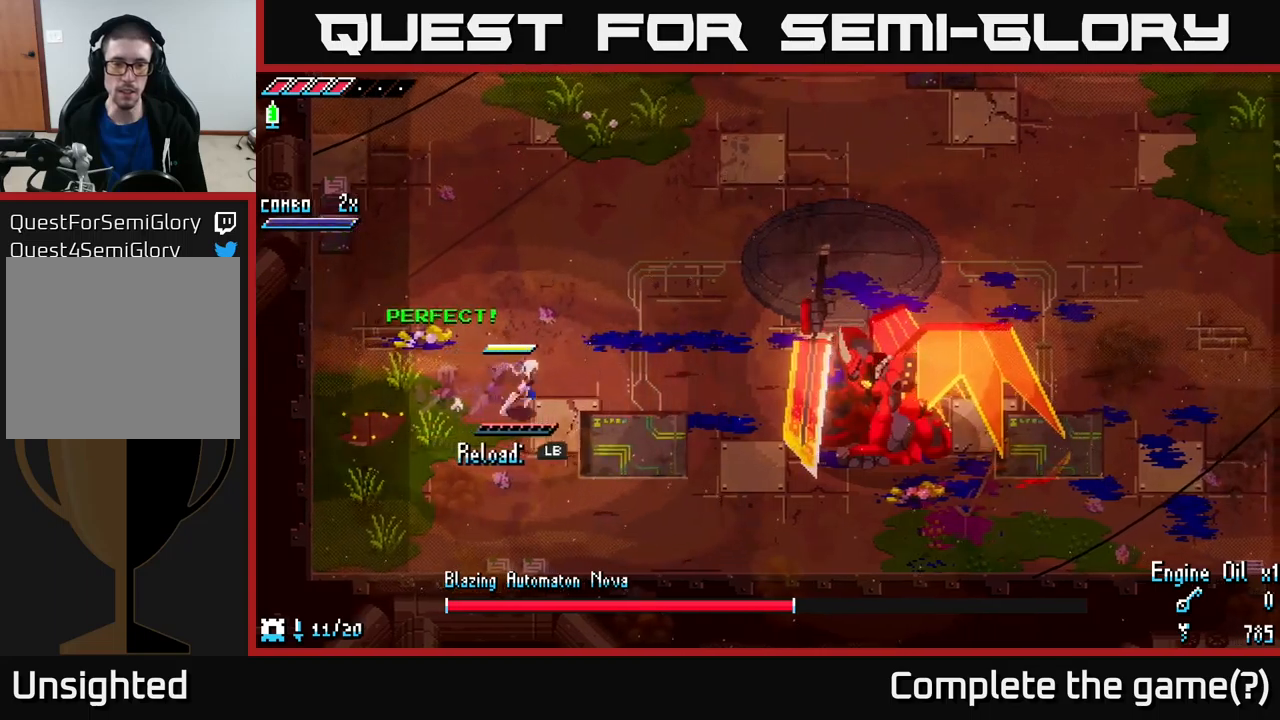
{"buttons": ["X", "R2"], "left_stick": "right", "right_stick": "center", "events": [[233, "A", "down"], [450, "R2", "down"], [467, "A", "up"]]}
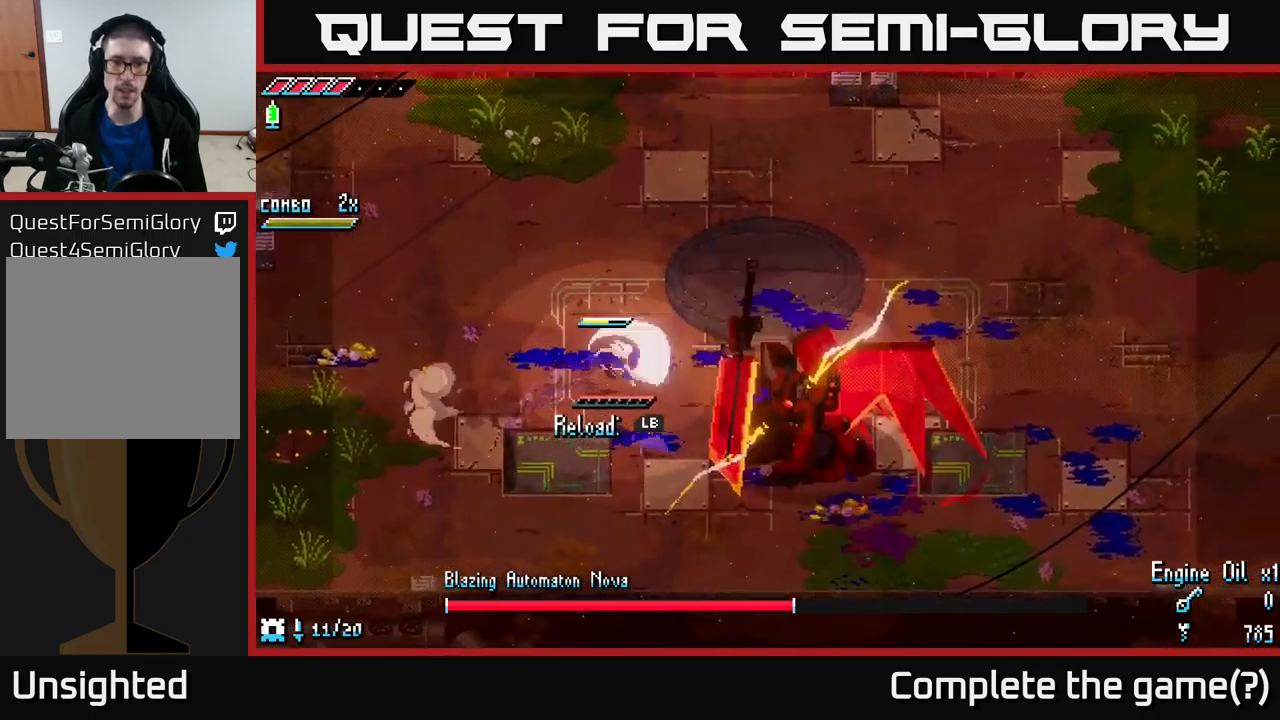
{"buttons": ["L1"], "left_stick": "center", "right_stick": "center", "events": [[67, "R2", "up"], [117, "X", "up"], [150, "left_stick", "center"], [467, "L1", "down"]]}
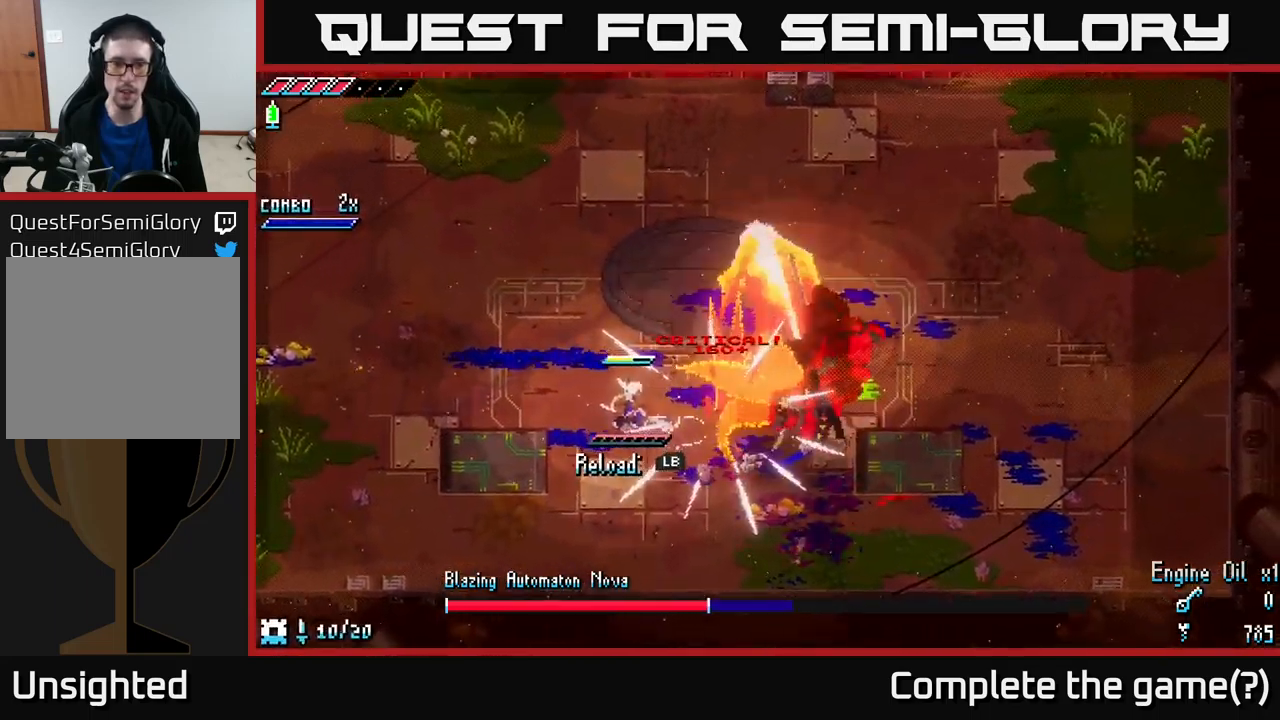
{"buttons": [], "left_stick": "center", "right_stick": "center", "events": [[83, "L1", "up"], [400, "L1", "down"], [500, "L1", "up"]]}
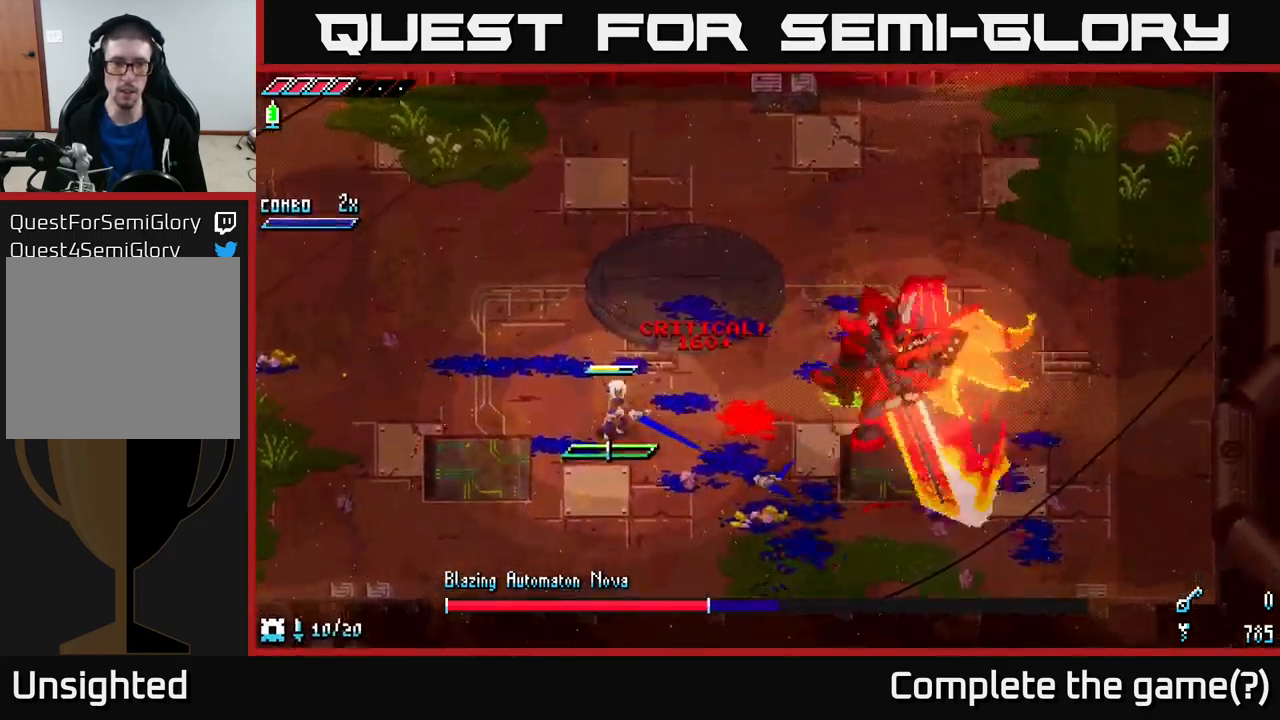
{"buttons": [], "left_stick": "right", "right_stick": "center", "events": [[150, "left_stick", "right"], [183, "right_stick", "right"], [383, "right_stick", "center"]]}
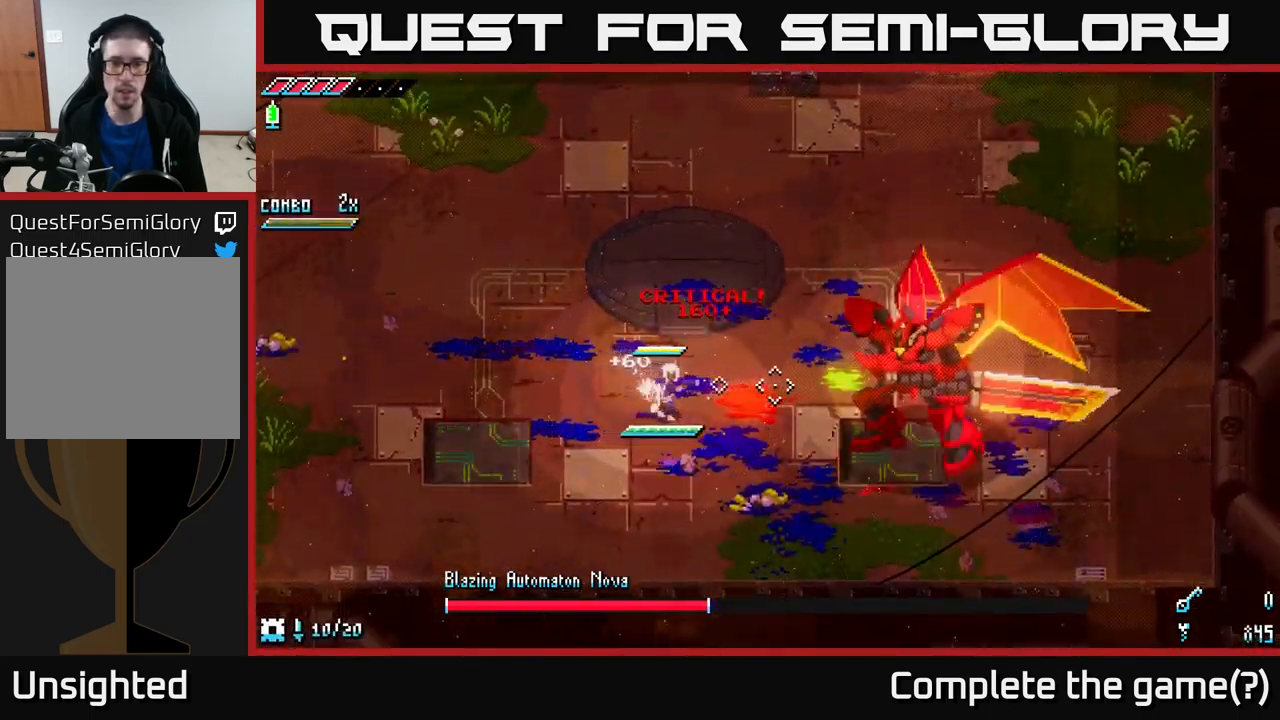
{"buttons": [], "left_stick": "center", "right_stick": "center", "events": [[150, "R2", "down"], [250, "R2", "up"], [400, "left_stick", "center"]]}
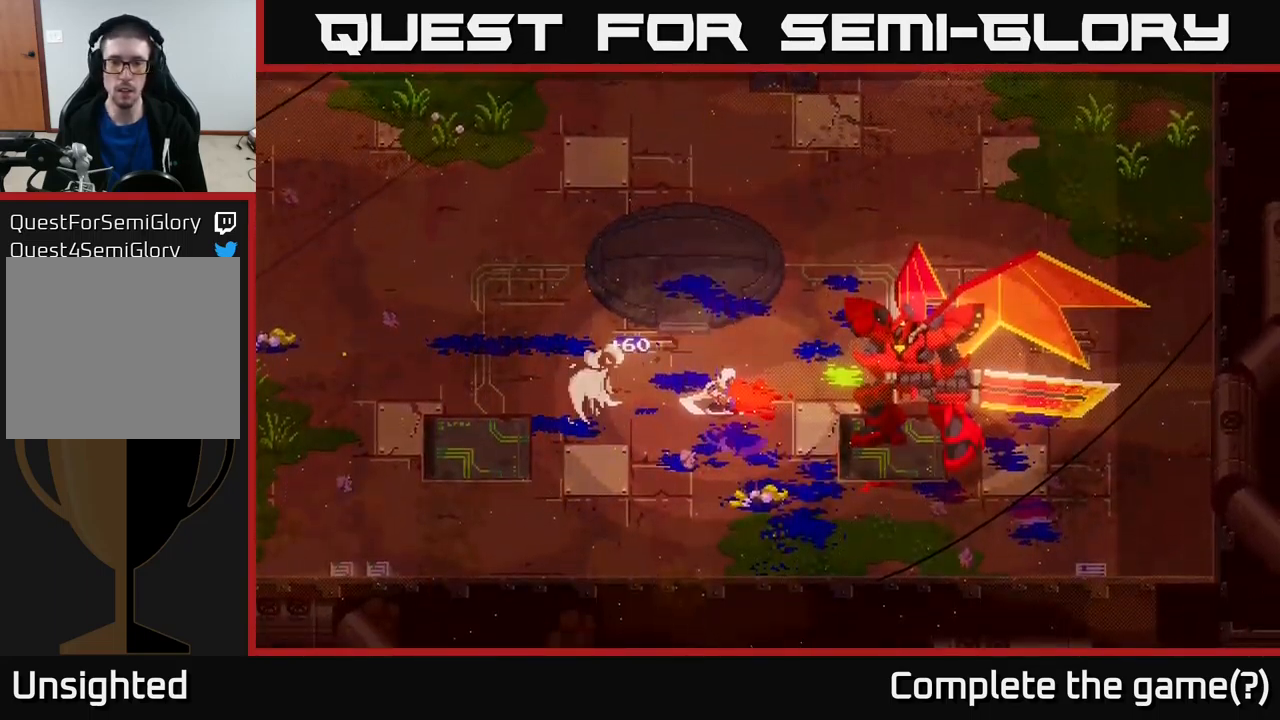
{"buttons": [], "left_stick": "center", "right_stick": "center", "events": [[33, "left_stick", "left"], [317, "left_stick", "center"]]}
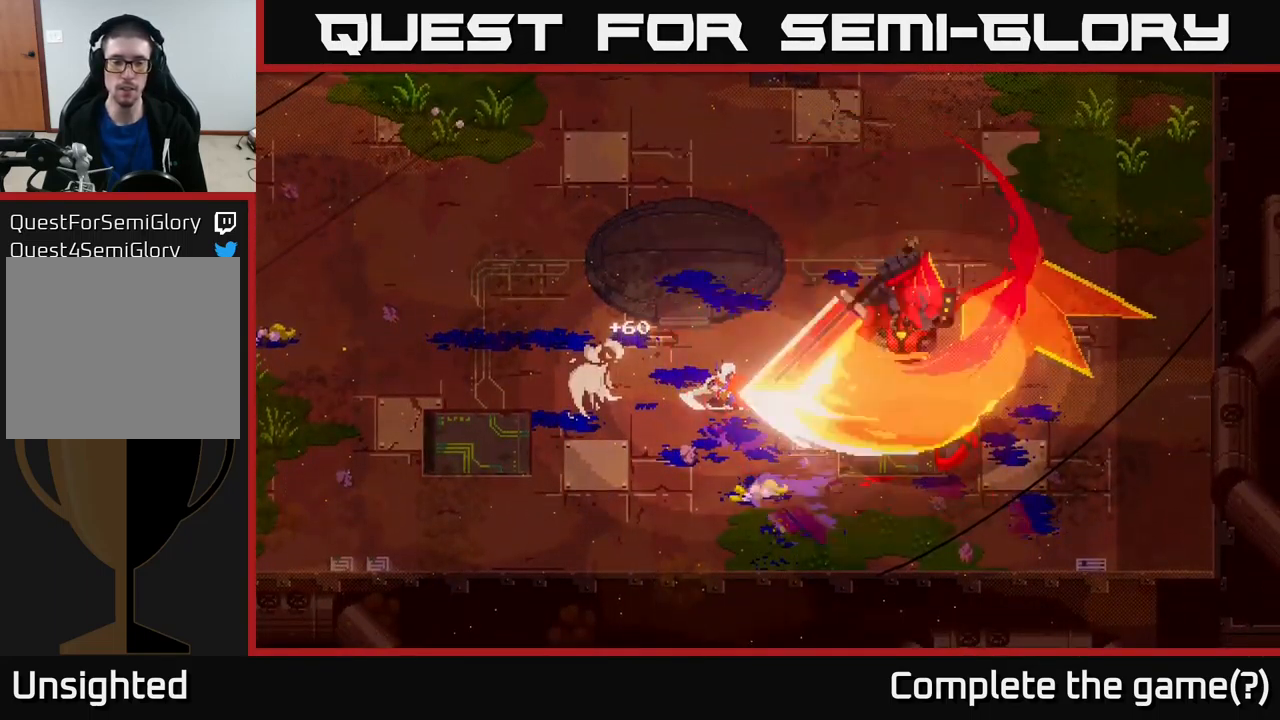
{"buttons": [], "left_stick": "center", "right_stick": "center", "events": [[233, "left_stick", "left"], [417, "left_stick", "center"]]}
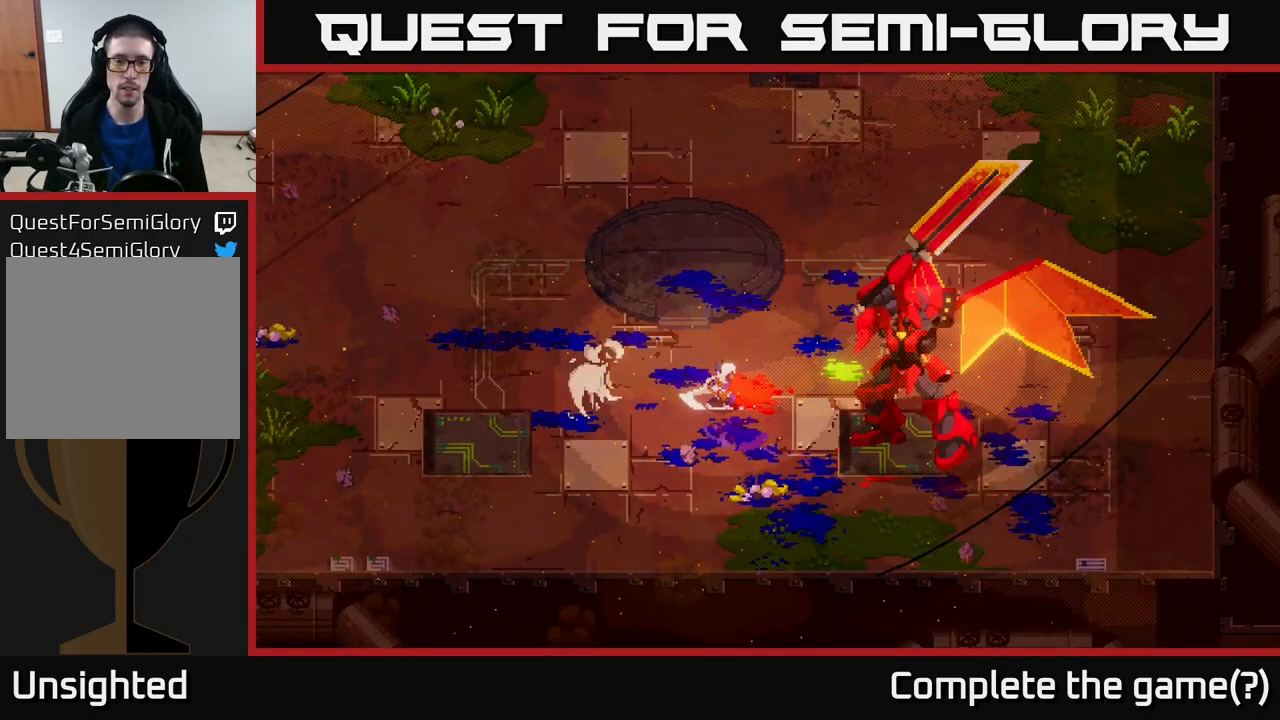
{"buttons": [], "left_stick": "center", "right_stick": "center", "events": [[133, "left_stick", "left"], [367, "left_stick", "center"]]}
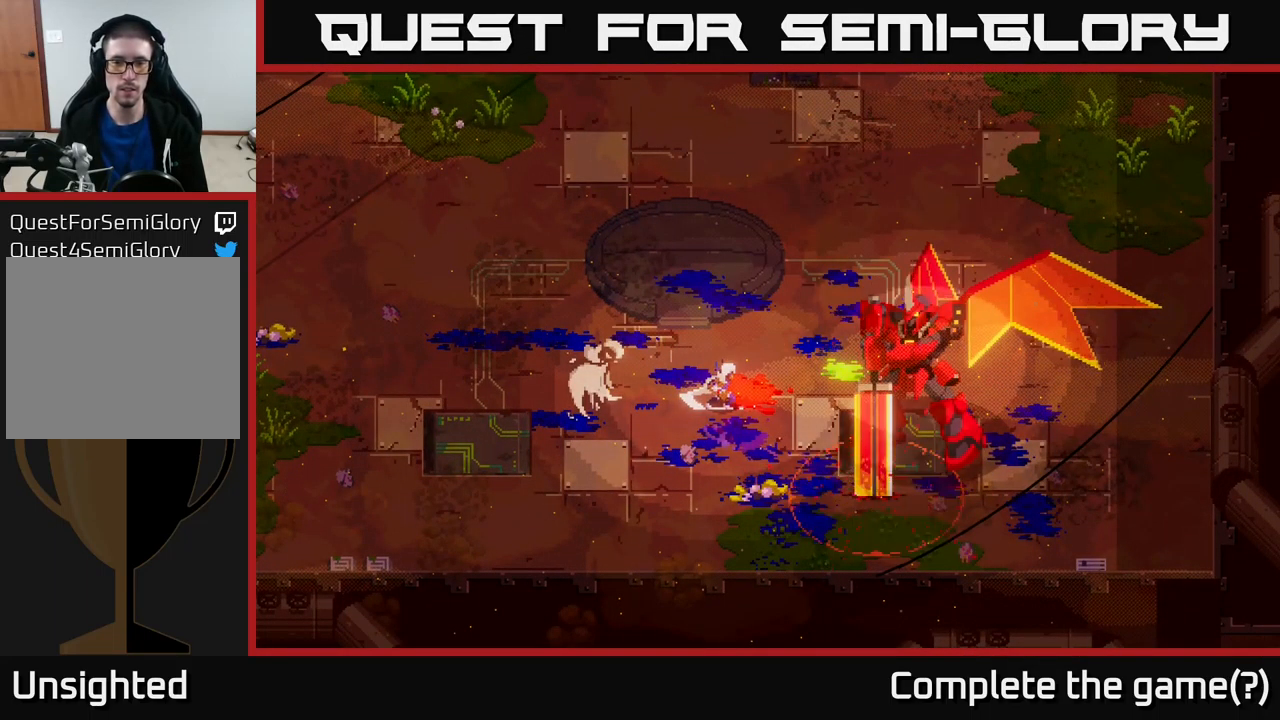
{"buttons": [], "left_stick": "up-left", "right_stick": "center", "events": [[217, "left_stick", "left"], [350, "left_stick", "up-left"]]}